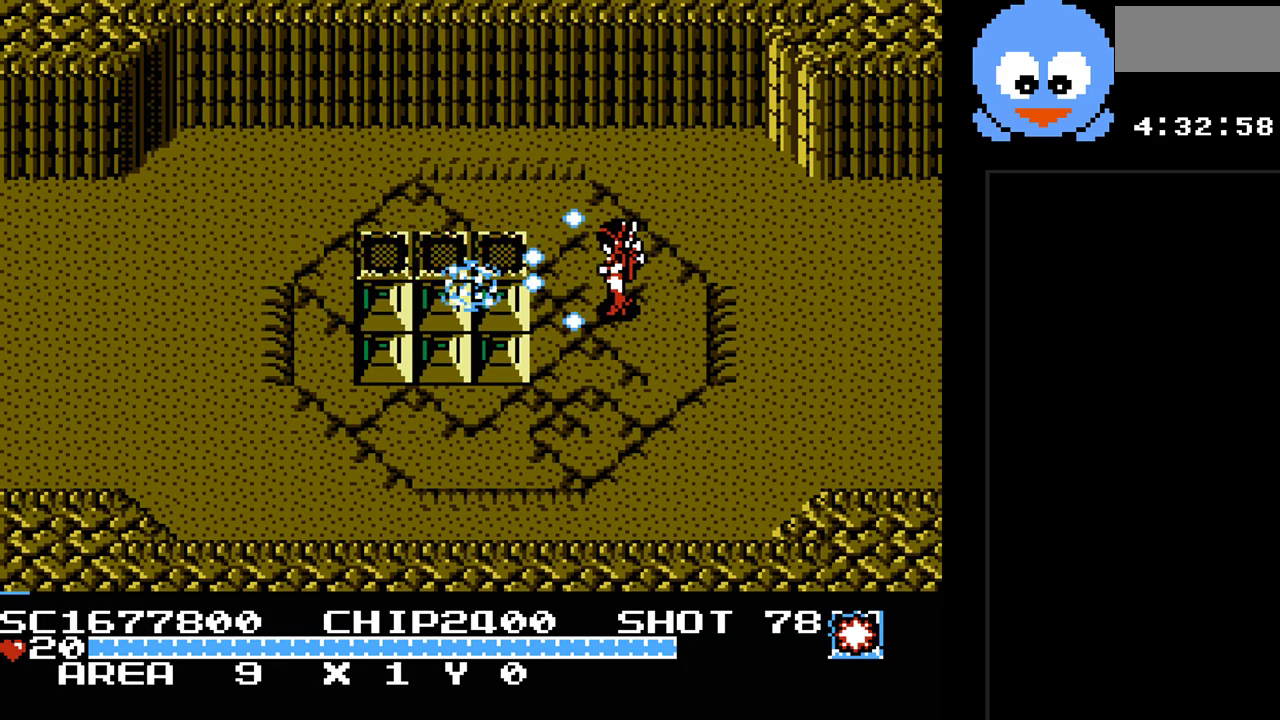
Gameplay with a controller (Nintendo layout); each line is a JSON object with the inputs held at the frame after it. "events" lists button and stick changes between this image and that frame as [ms after this image, input, new state], when the widget could be followed in between. Not read: L3 R3.
{"buttons": ["Y"], "events": [[83, "Y", "up"], [117, "DPAD_DOWN", "down"], [117, "DPAD_RIGHT", "down"], [283, "DPAD_RIGHT", "up"], [350, "DPAD_LEFT", "down"], [383, "DPAD_DOWN", "up"], [383, "Y", "down"], [450, "DPAD_LEFT", "up"]]}
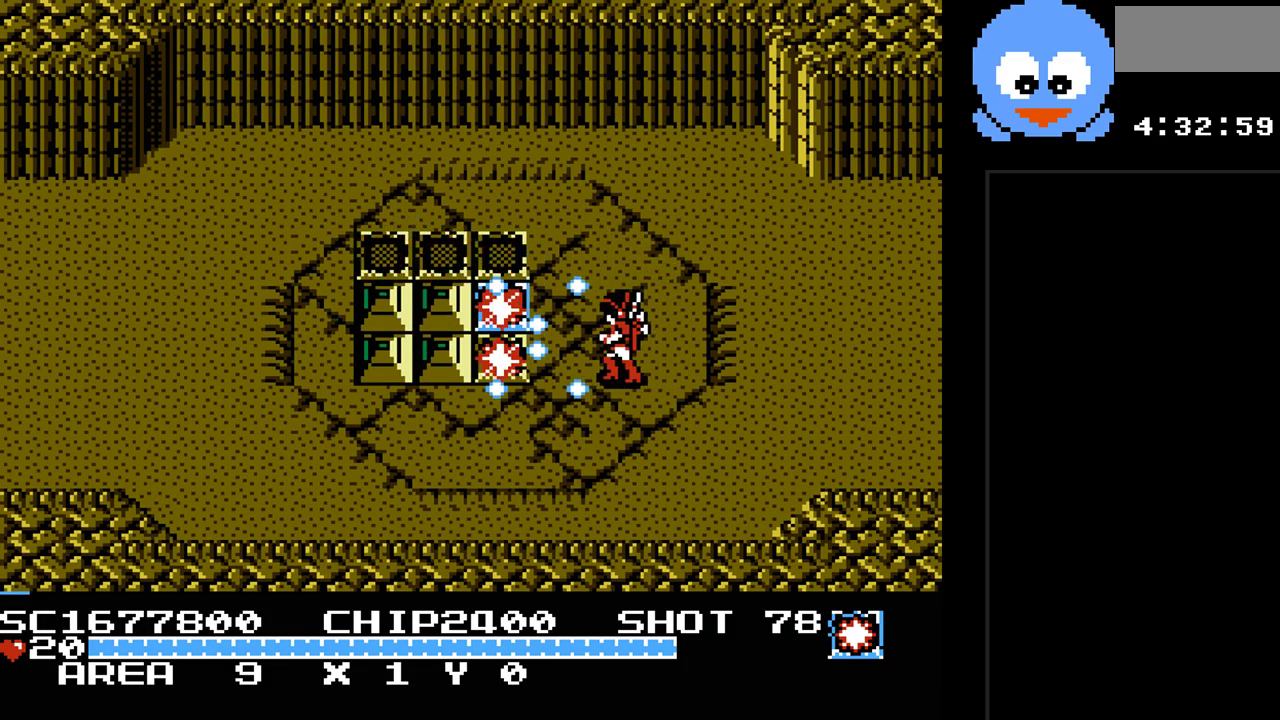
{"buttons": ["DPAD_UP"], "events": [[450, "Y", "up"], [483, "DPAD_UP", "down"]]}
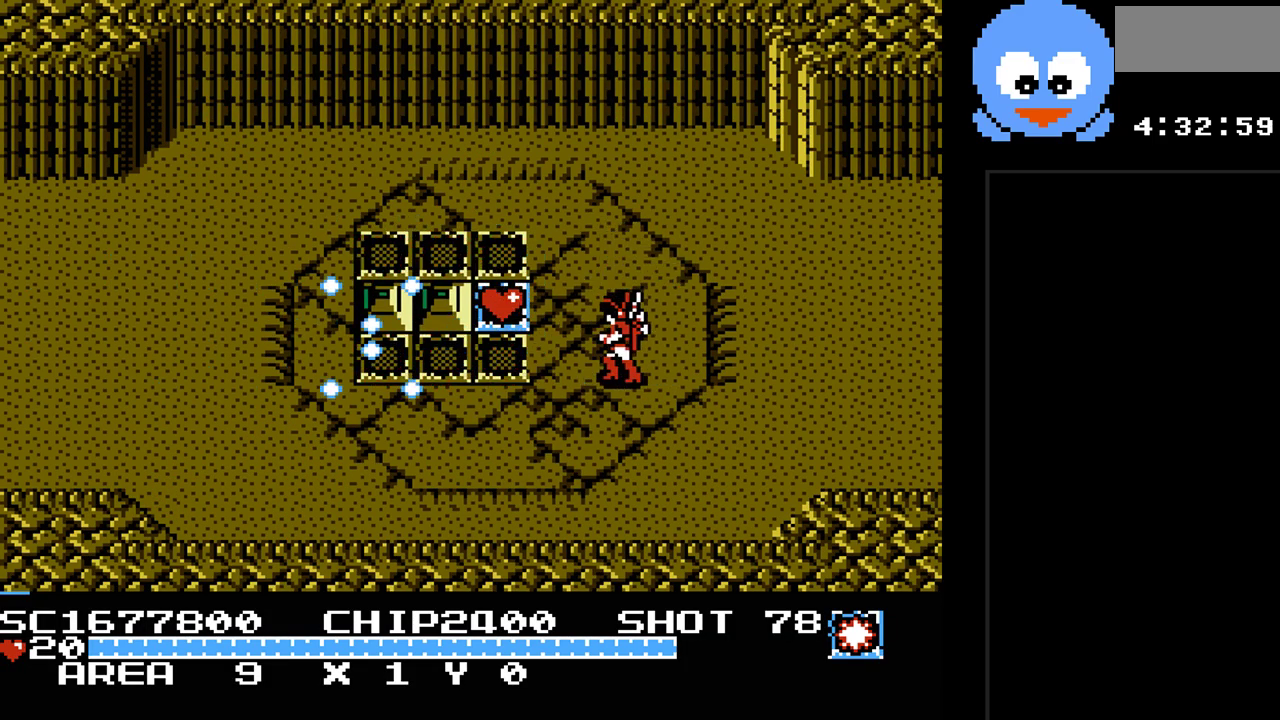
{"buttons": ["DPAD_RIGHT"], "events": [[17, "DPAD_LEFT", "down"], [83, "DPAD_UP", "up"], [333, "DPAD_UP", "down"], [433, "DPAD_LEFT", "up"], [467, "DPAD_RIGHT", "down"], [500, "DPAD_UP", "up"]]}
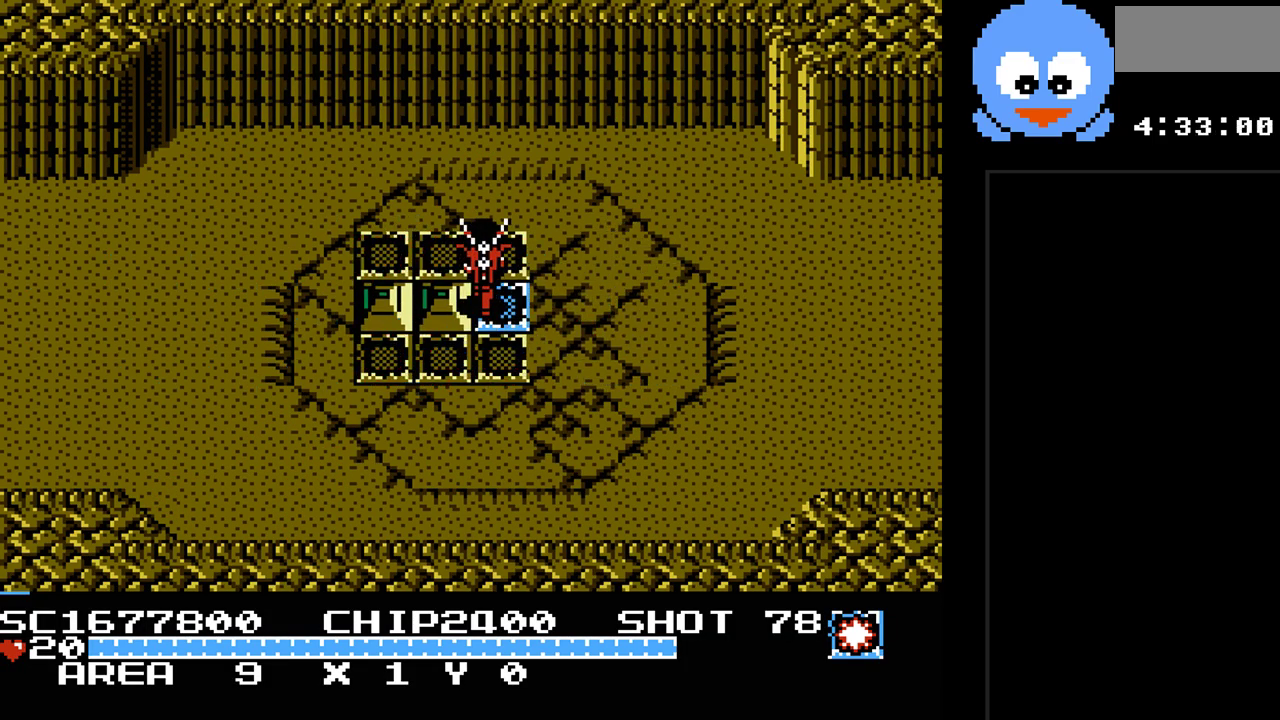
{"buttons": ["DPAD_RIGHT"], "events": []}
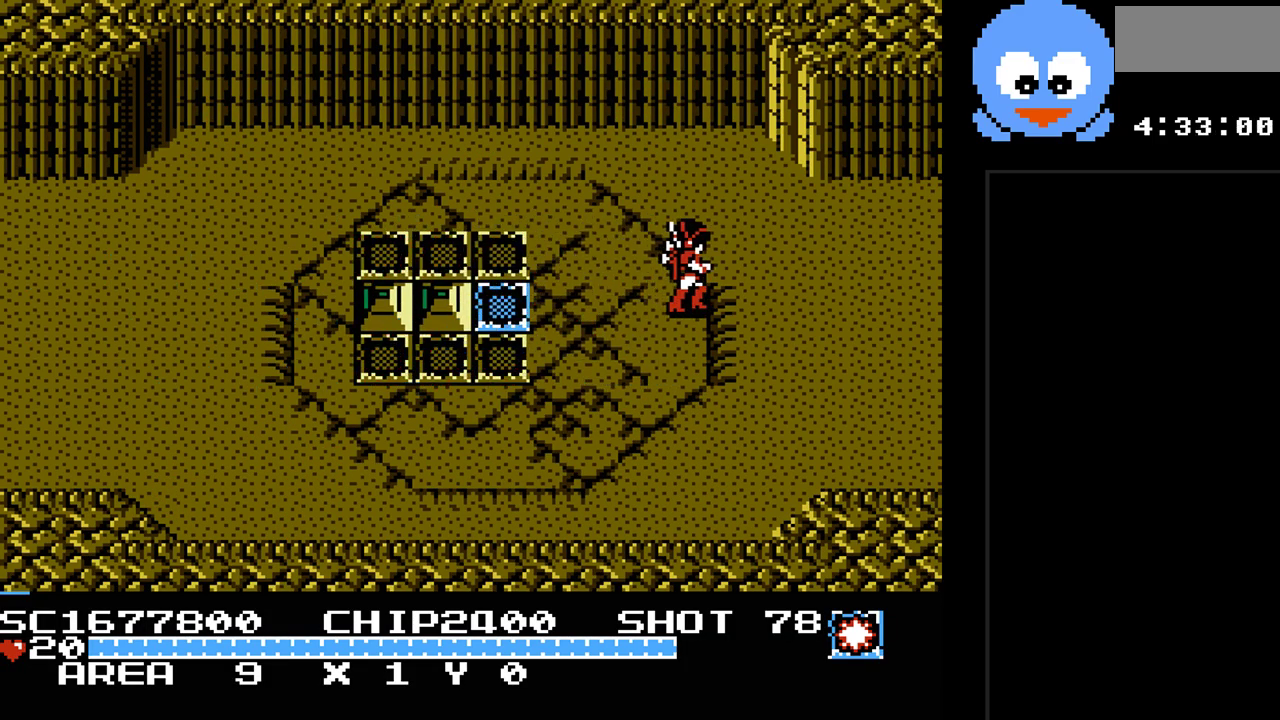
{"buttons": ["DPAD_RIGHT"], "events": [[100, "DPAD_DOWN", "down"], [133, "DPAD_RIGHT", "up"], [200, "DPAD_RIGHT", "down"], [267, "DPAD_DOWN", "up"]]}
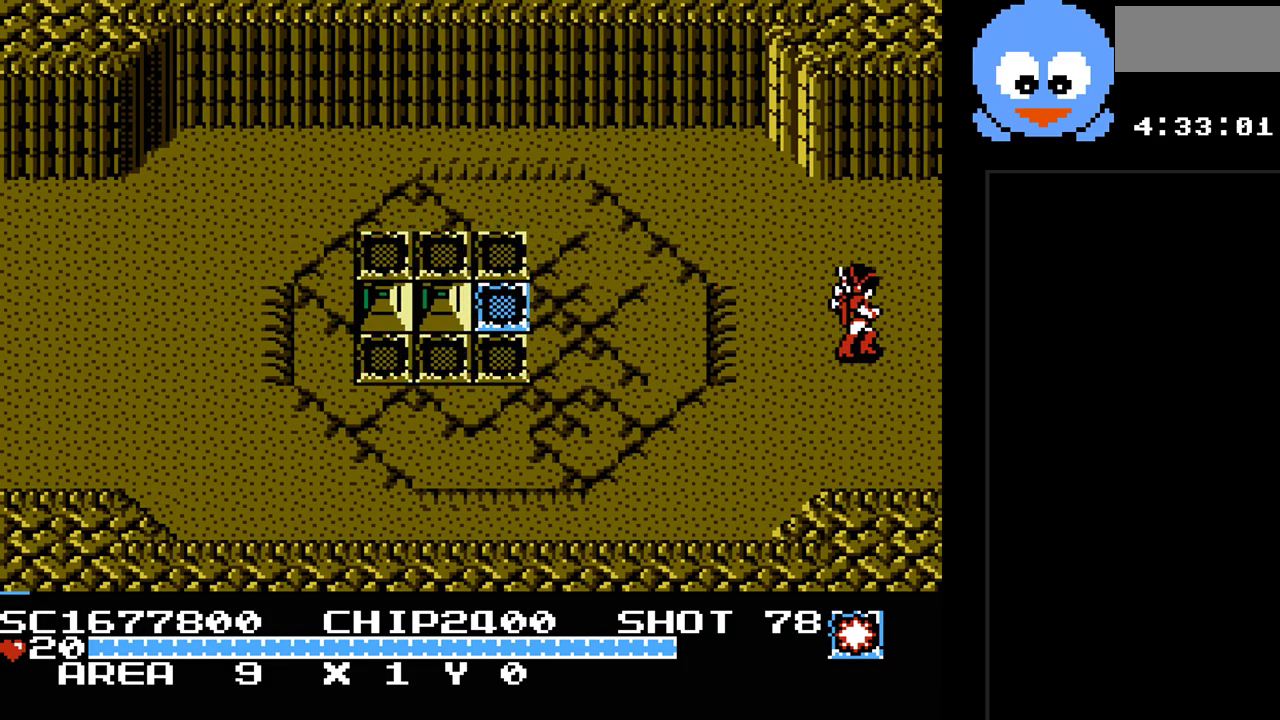
{"buttons": [], "events": [[400, "DPAD_RIGHT", "up"]]}
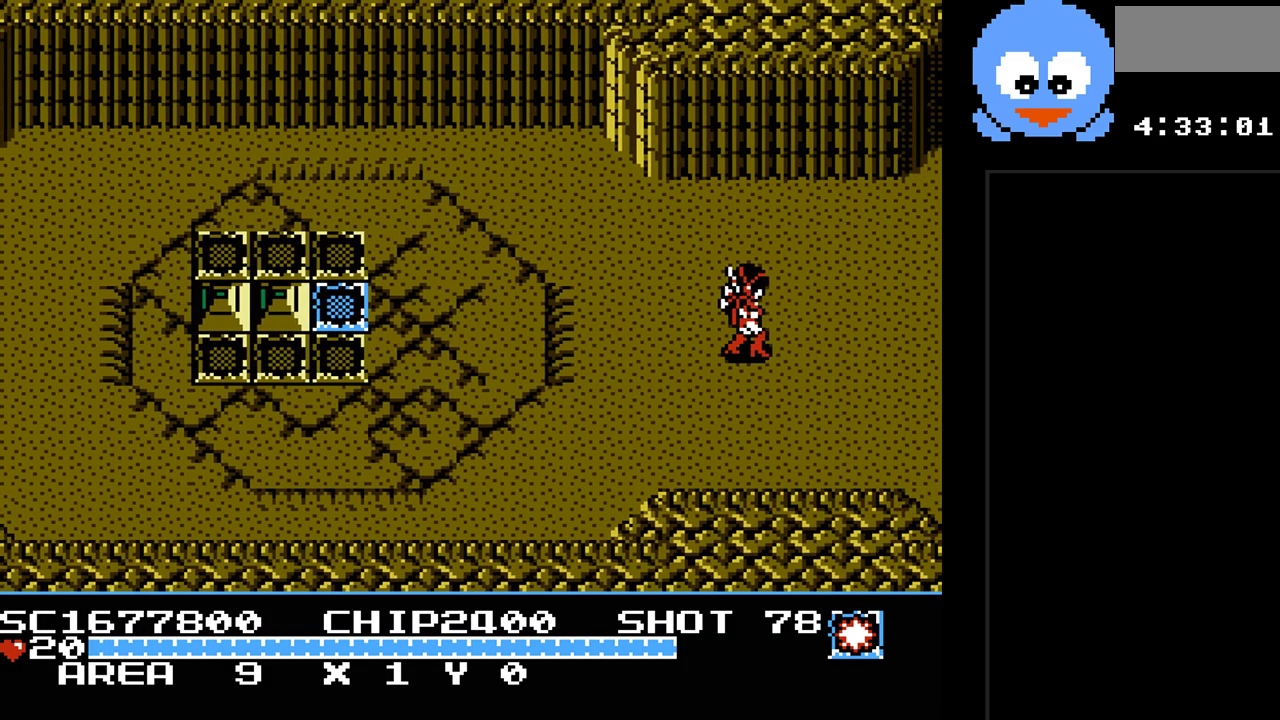
{"buttons": ["DPAD_RIGHT"], "events": [[167, "DPAD_RIGHT", "down"]]}
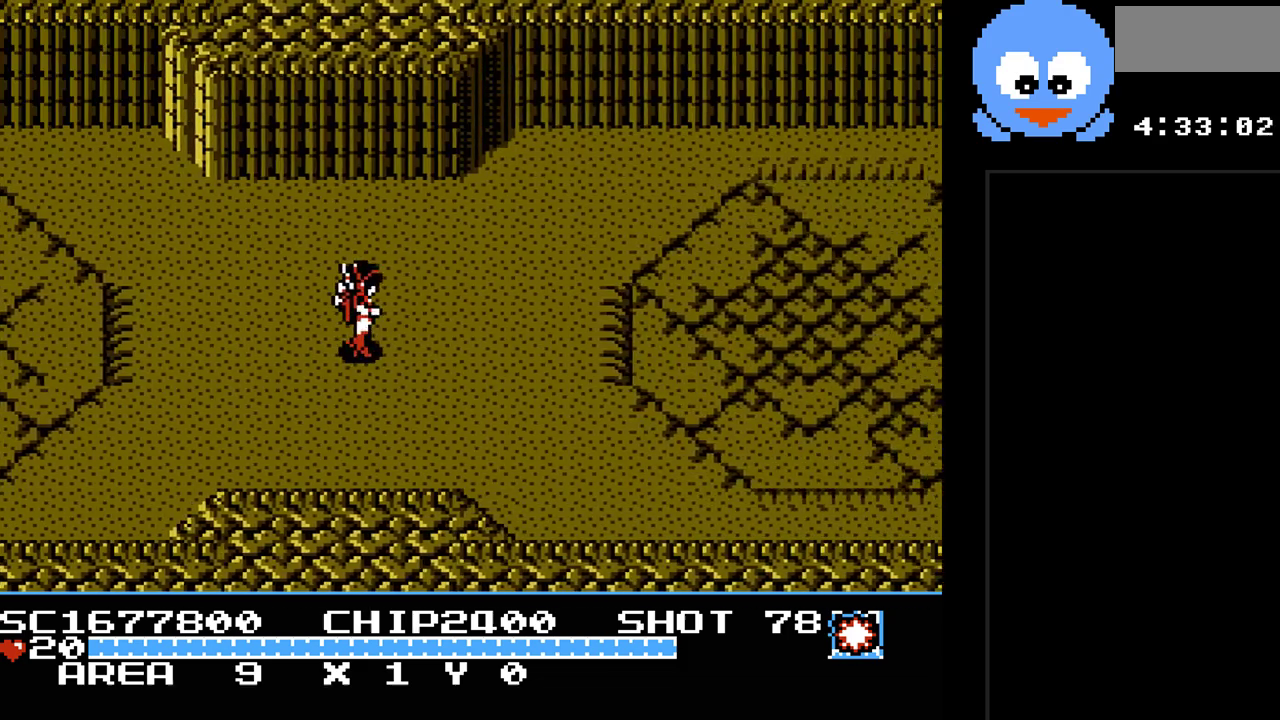
{"buttons": ["DPAD_RIGHT"], "events": []}
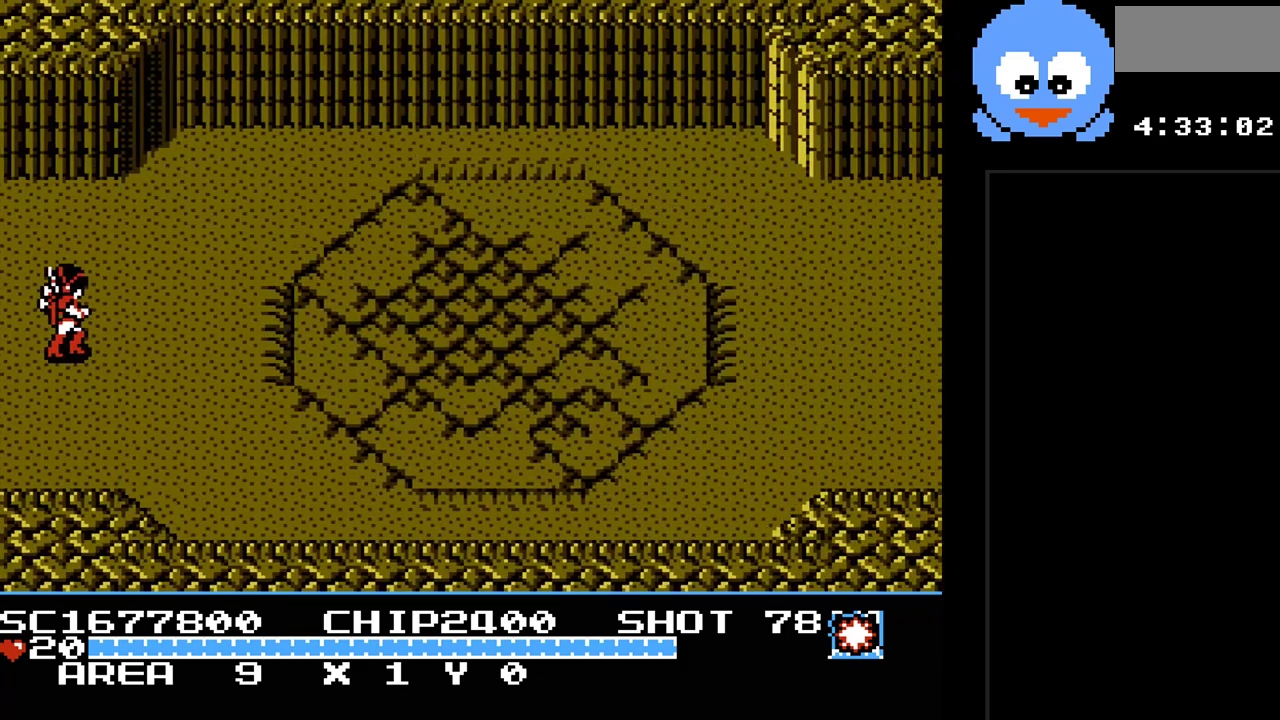
{"buttons": ["DPAD_RIGHT"], "events": []}
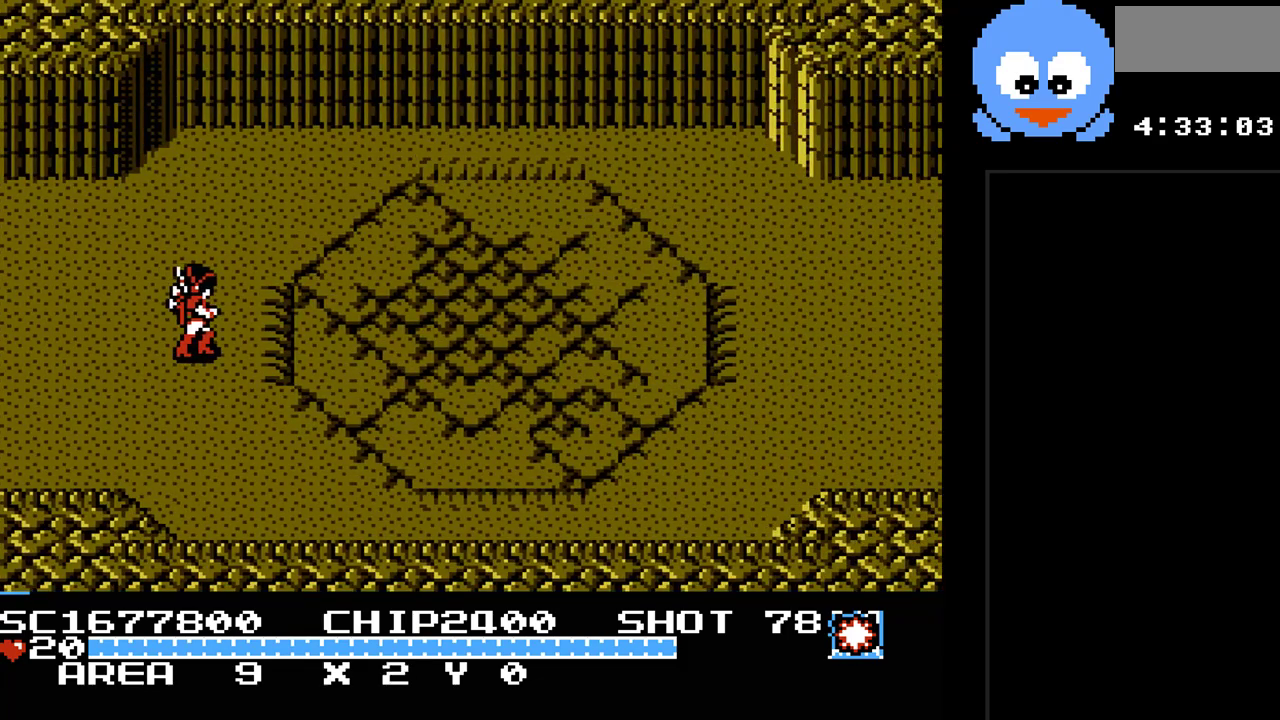
{"buttons": ["DPAD_RIGHT"], "events": []}
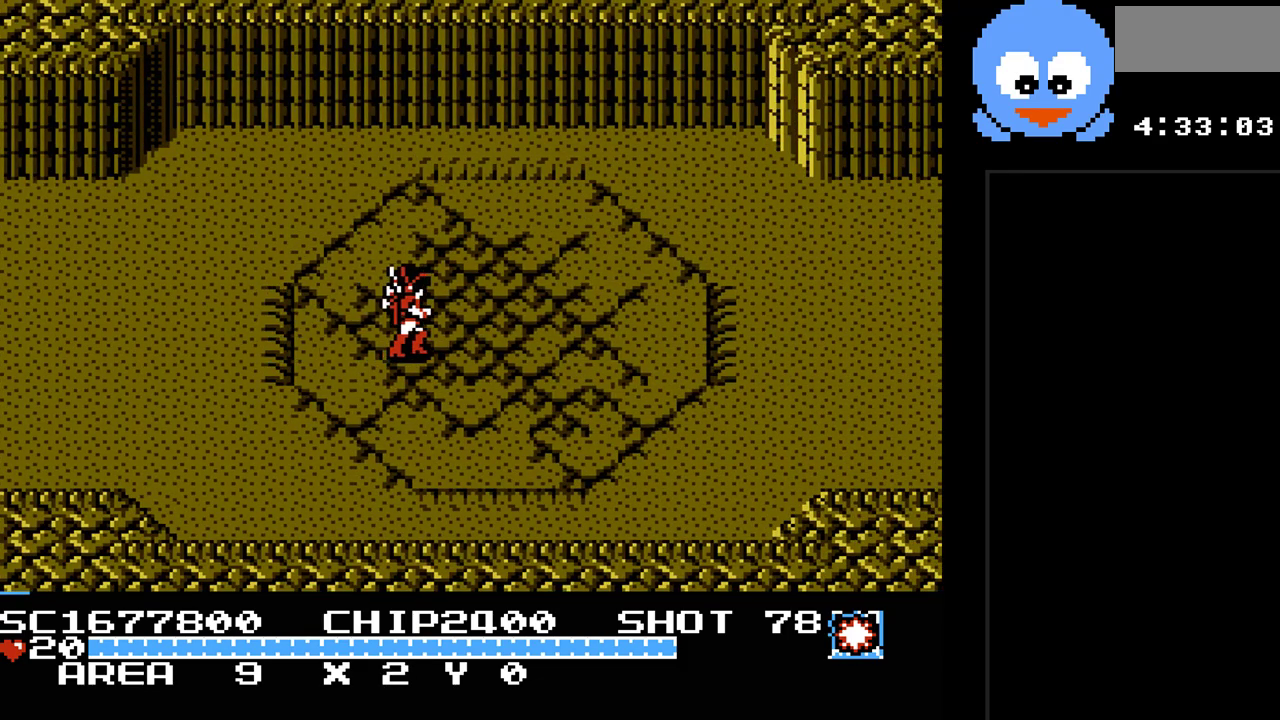
{"buttons": ["DPAD_RIGHT"], "events": [[17, "DPAD_DOWN", "down"], [50, "DPAD_RIGHT", "up"], [250, "DPAD_RIGHT", "down"], [300, "DPAD_DOWN", "up"]]}
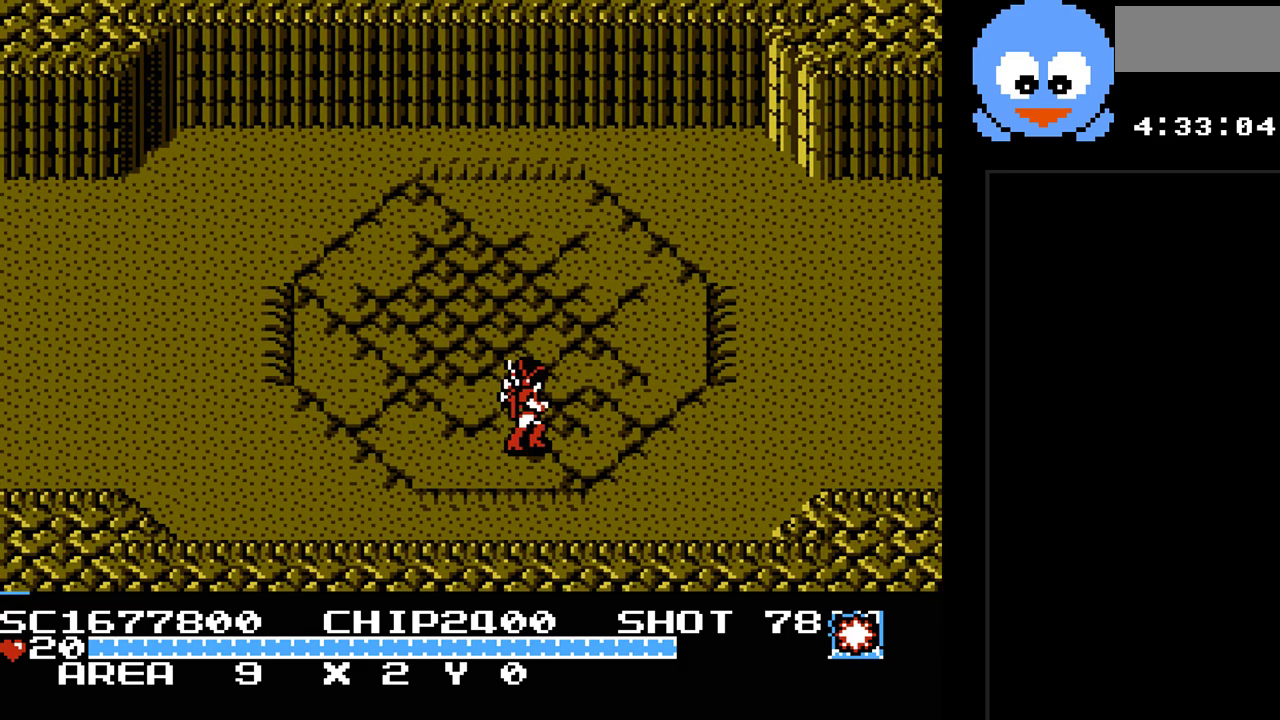
{"buttons": ["DPAD_RIGHT"], "events": []}
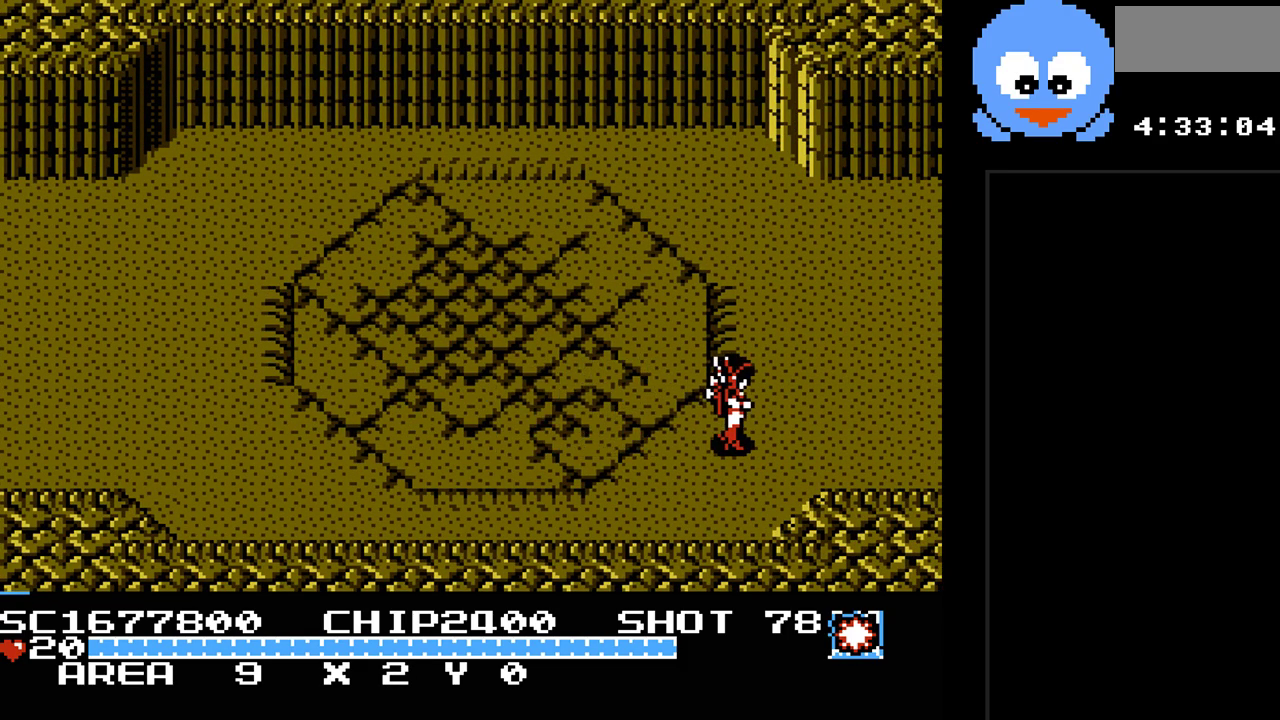
{"buttons": ["DPAD_RIGHT"], "events": []}
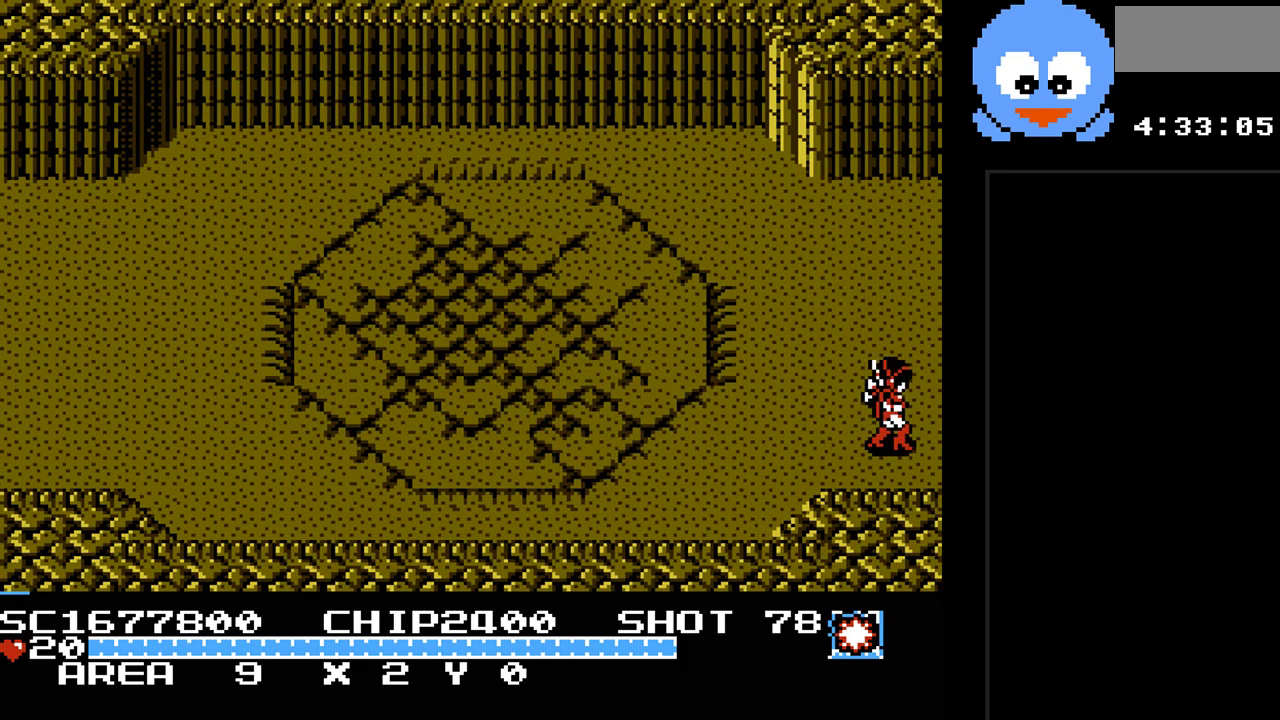
{"buttons": [], "events": [[367, "DPAD_RIGHT", "up"]]}
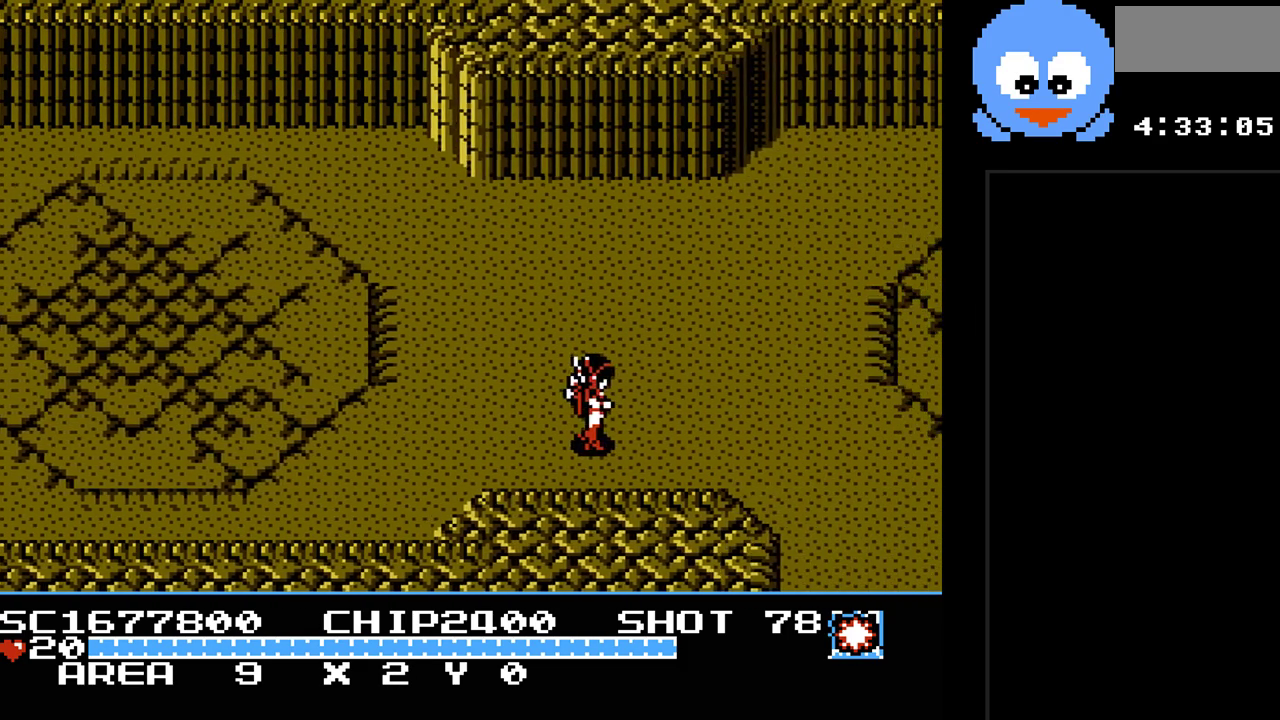
{"buttons": ["DPAD_RIGHT"], "events": [[200, "DPAD_RIGHT", "down"]]}
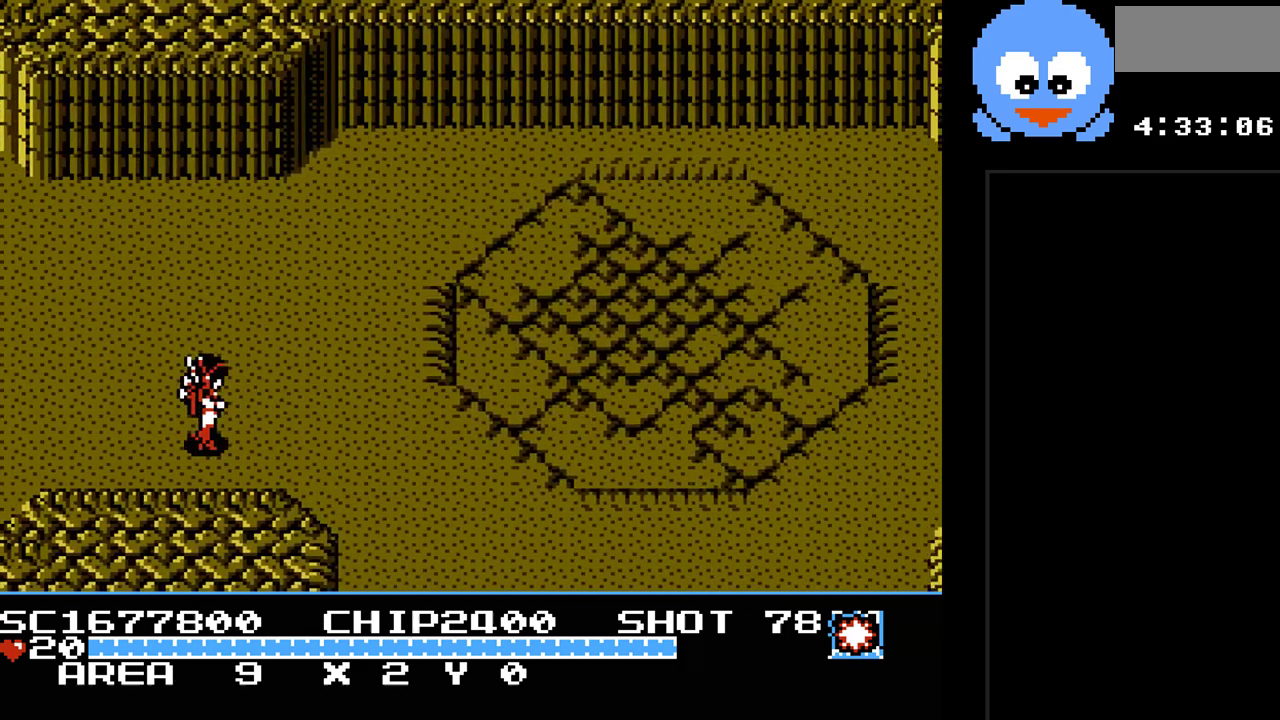
{"buttons": ["DPAD_RIGHT"], "events": []}
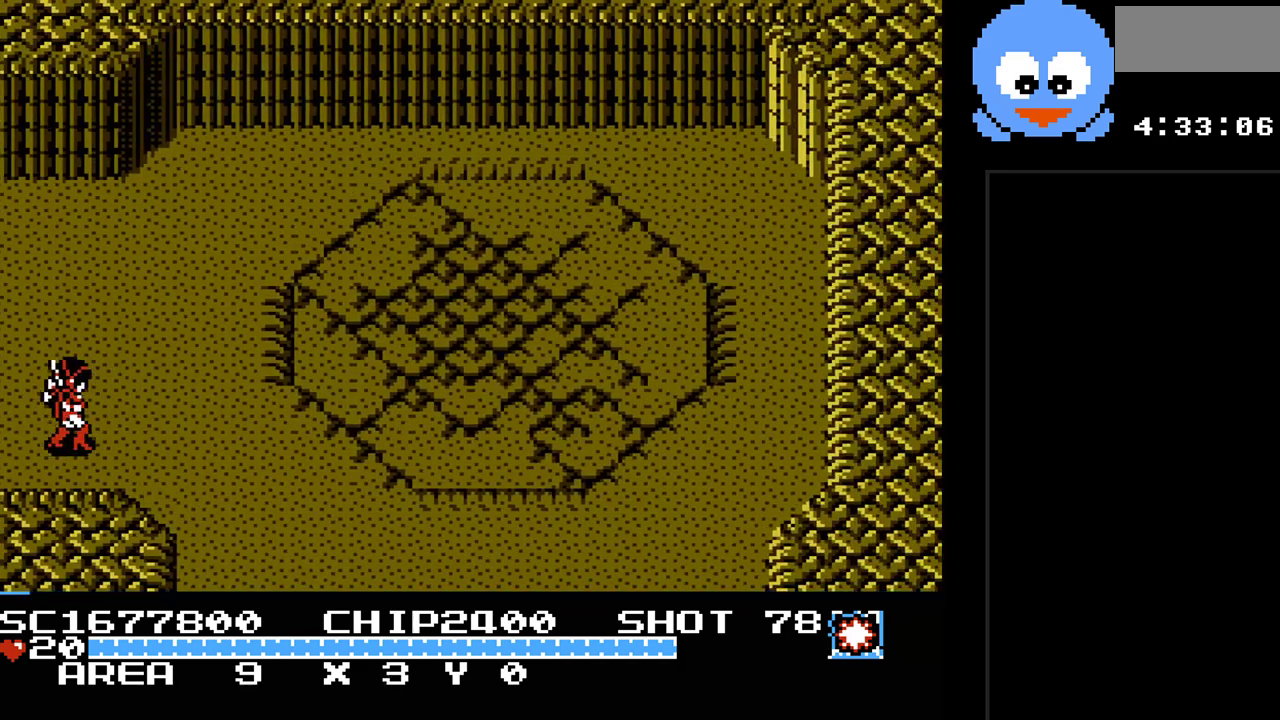
{"buttons": ["DPAD_DOWN"], "events": [[350, "DPAD_DOWN", "down"], [450, "DPAD_RIGHT", "up"]]}
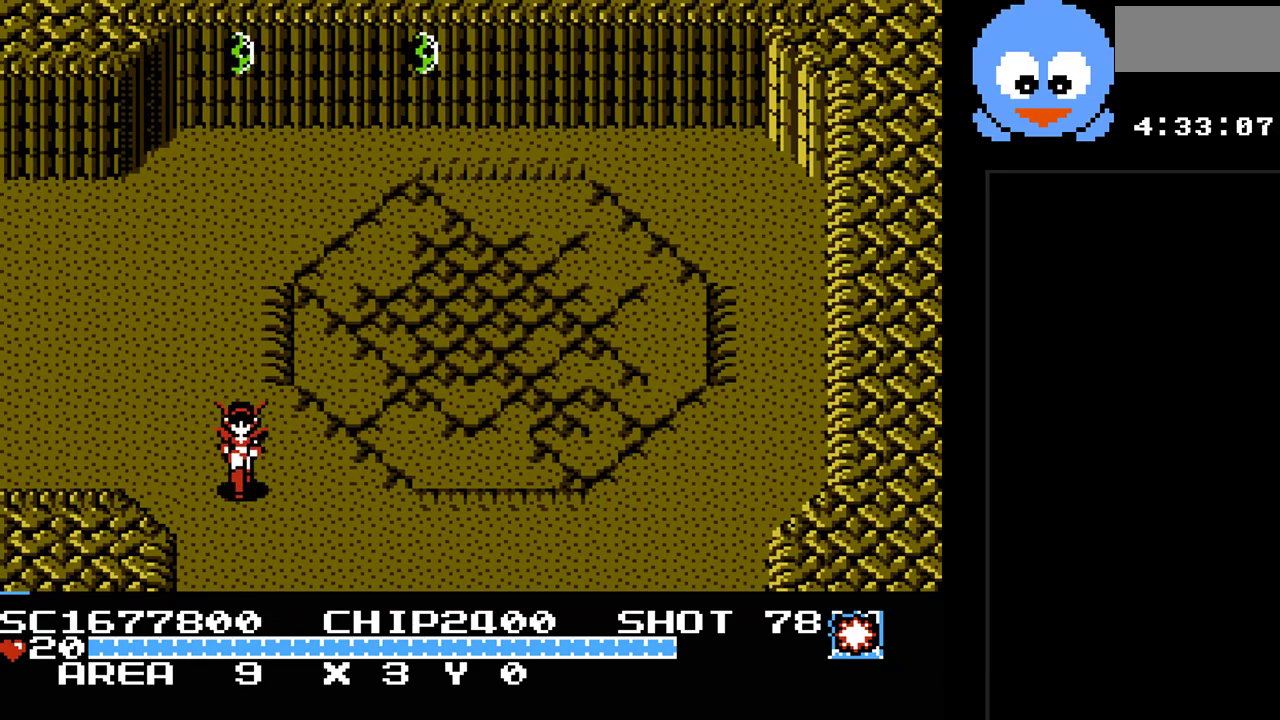
{"buttons": ["DPAD_DOWN"], "events": []}
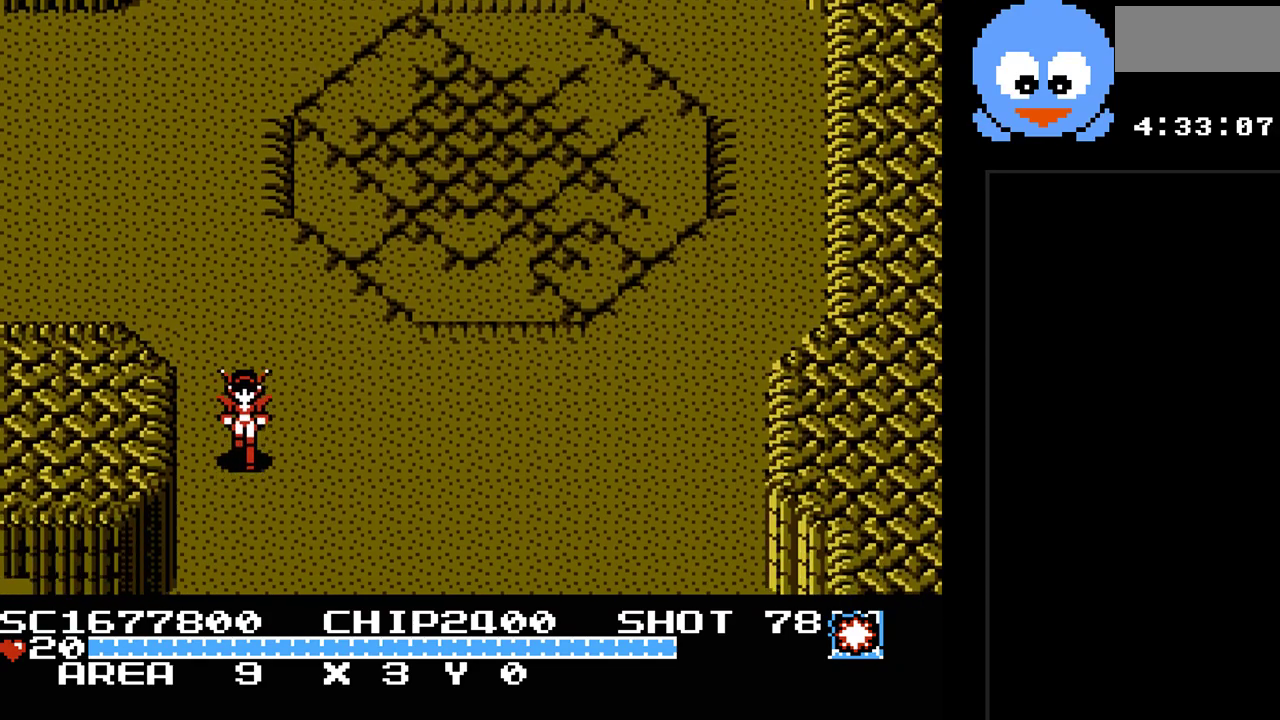
{"buttons": [], "events": [[83, "DPAD_DOWN", "up"]]}
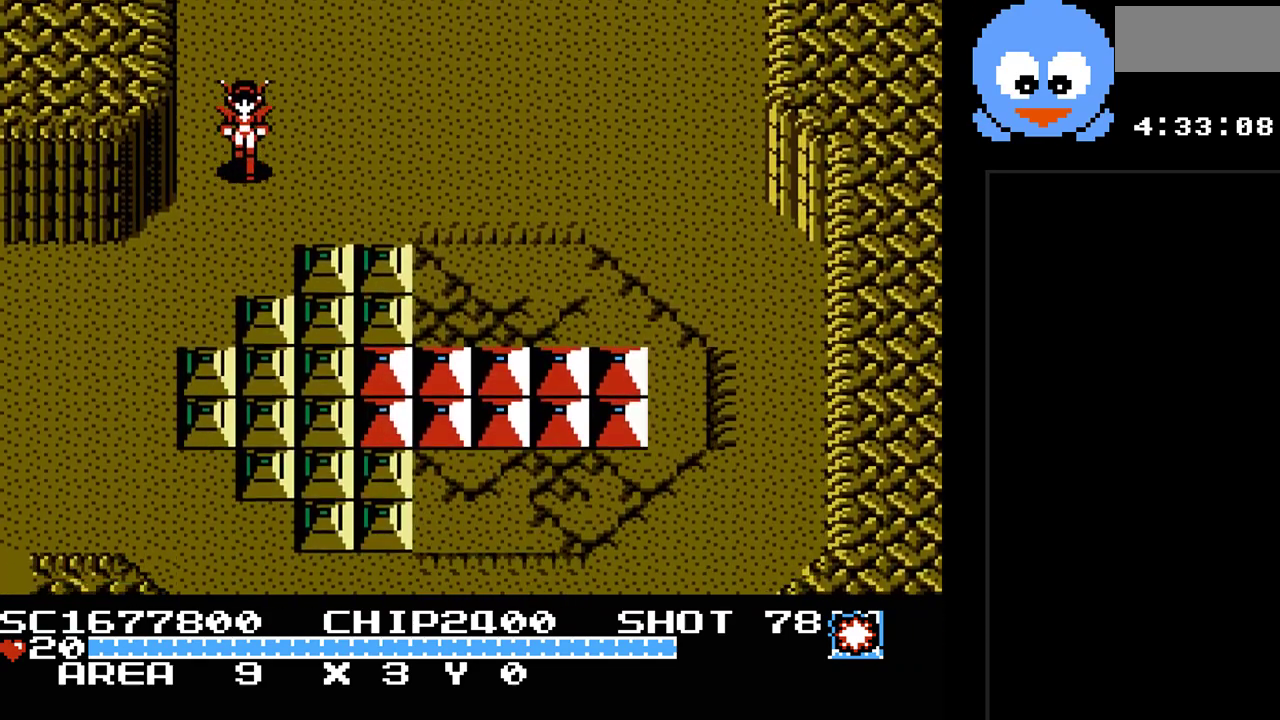
{"buttons": ["DPAD_DOWN"], "events": [[100, "DPAD_DOWN", "down"], [133, "DPAD_RIGHT", "down"], [317, "DPAD_RIGHT", "up"]]}
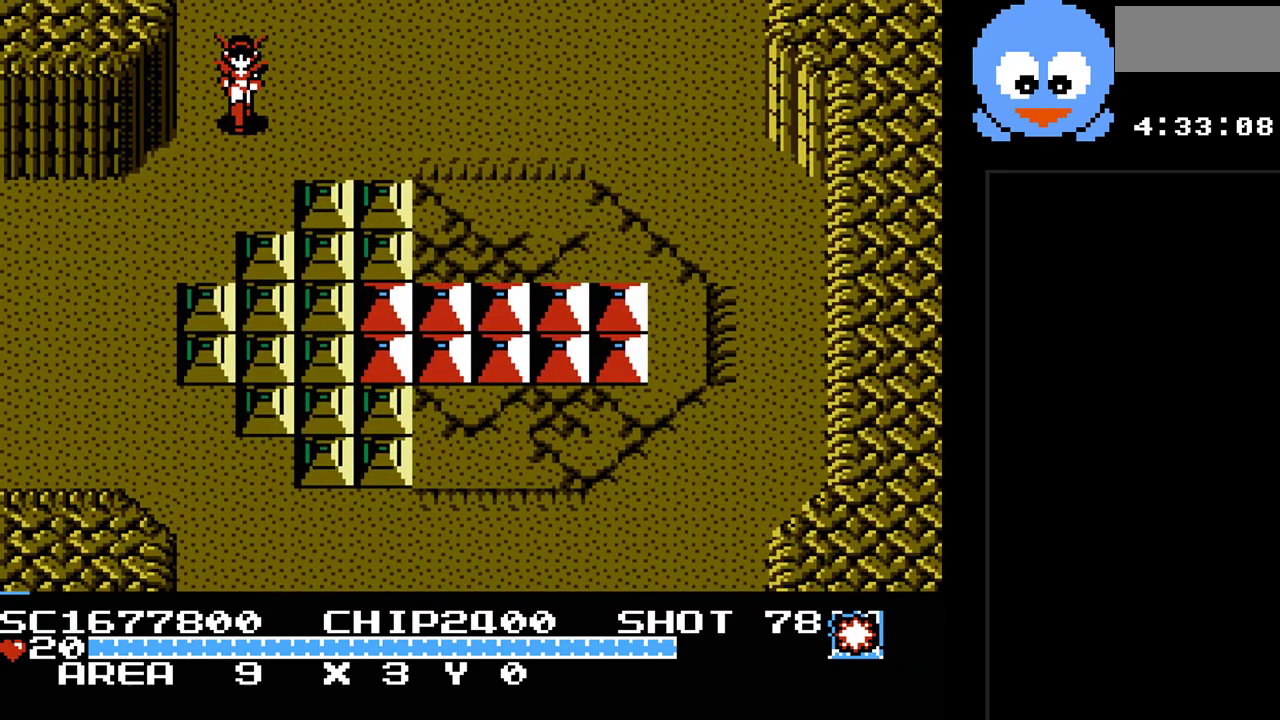
{"buttons": ["Y", "DPAD_DOWN"], "events": [[17, "Y", "down"]]}
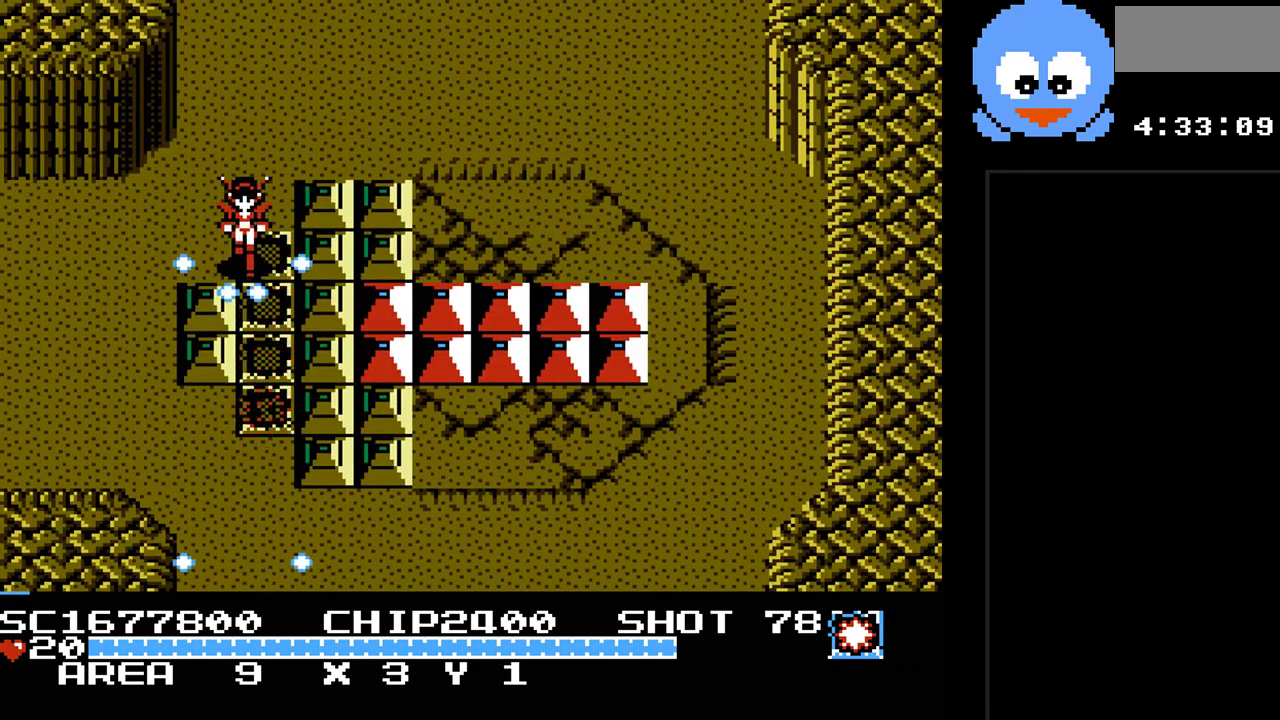
{"buttons": ["Y", "DPAD_DOWN"], "events": [[250, "DPAD_RIGHT", "down"], [367, "DPAD_RIGHT", "up"]]}
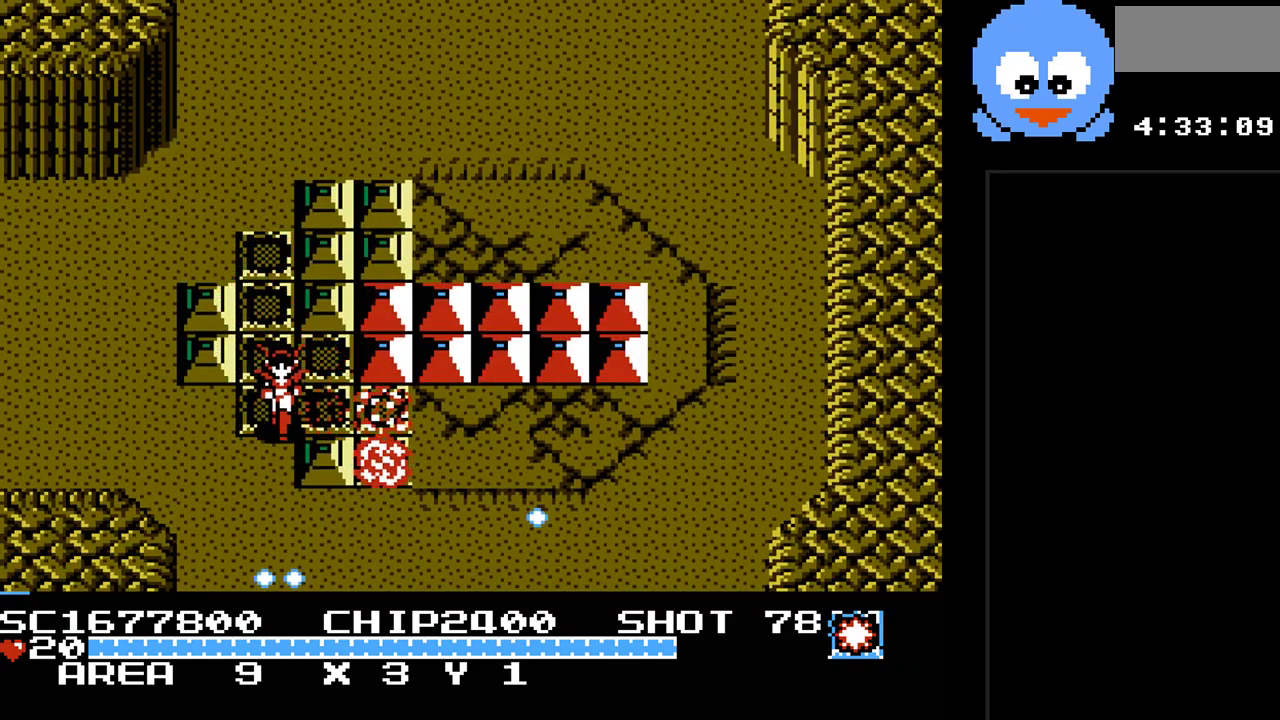
{"buttons": ["DPAD_DOWN"], "events": [[67, "Y", "up"]]}
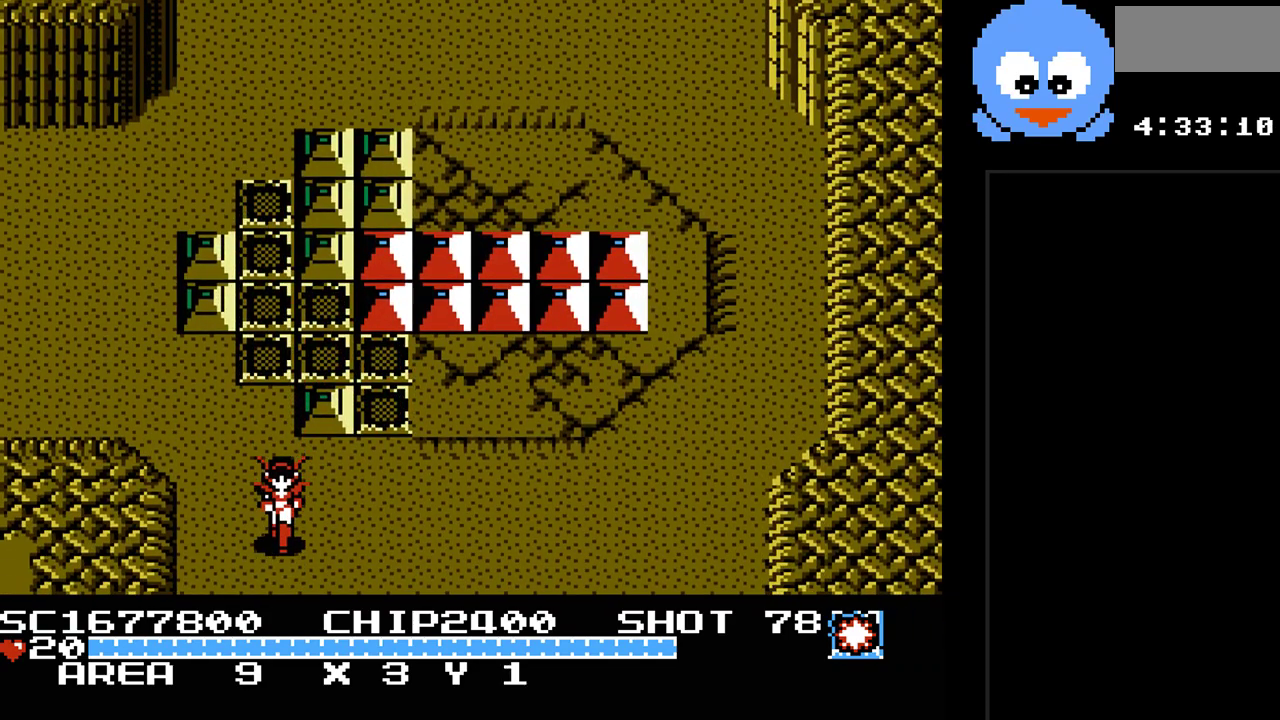
{"buttons": [], "events": [[183, "DPAD_DOWN", "up"]]}
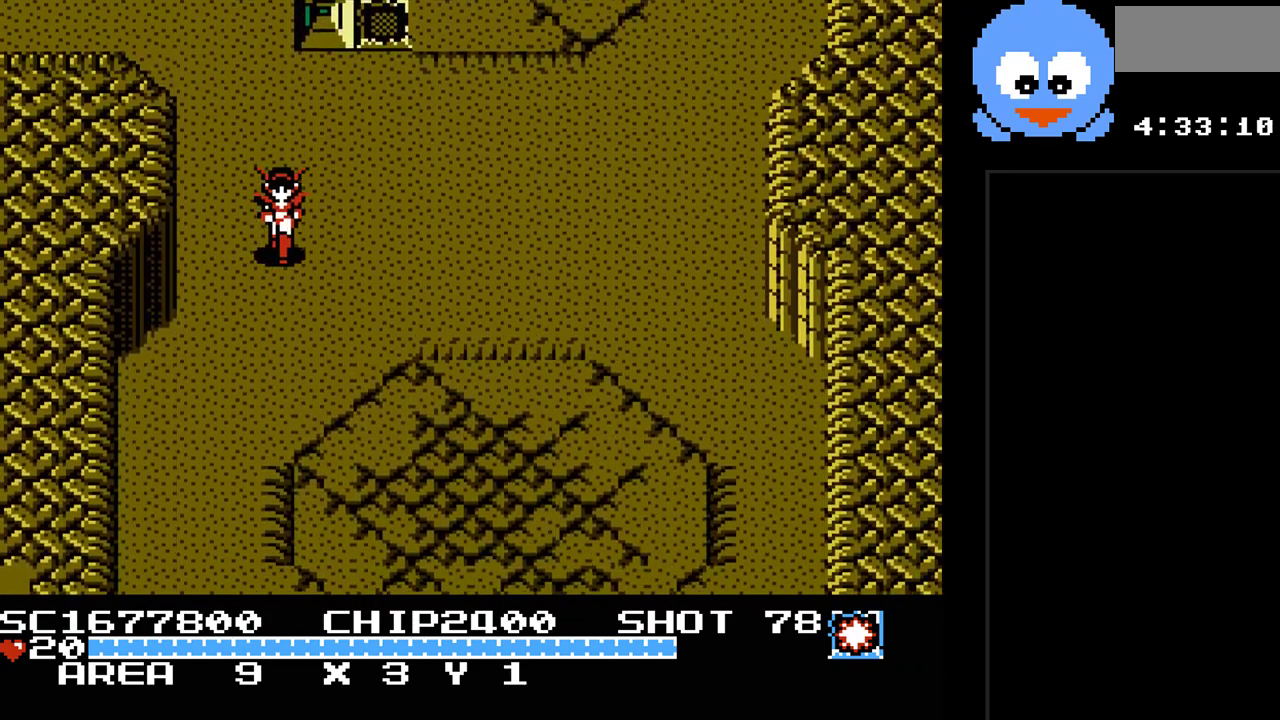
{"buttons": [], "events": []}
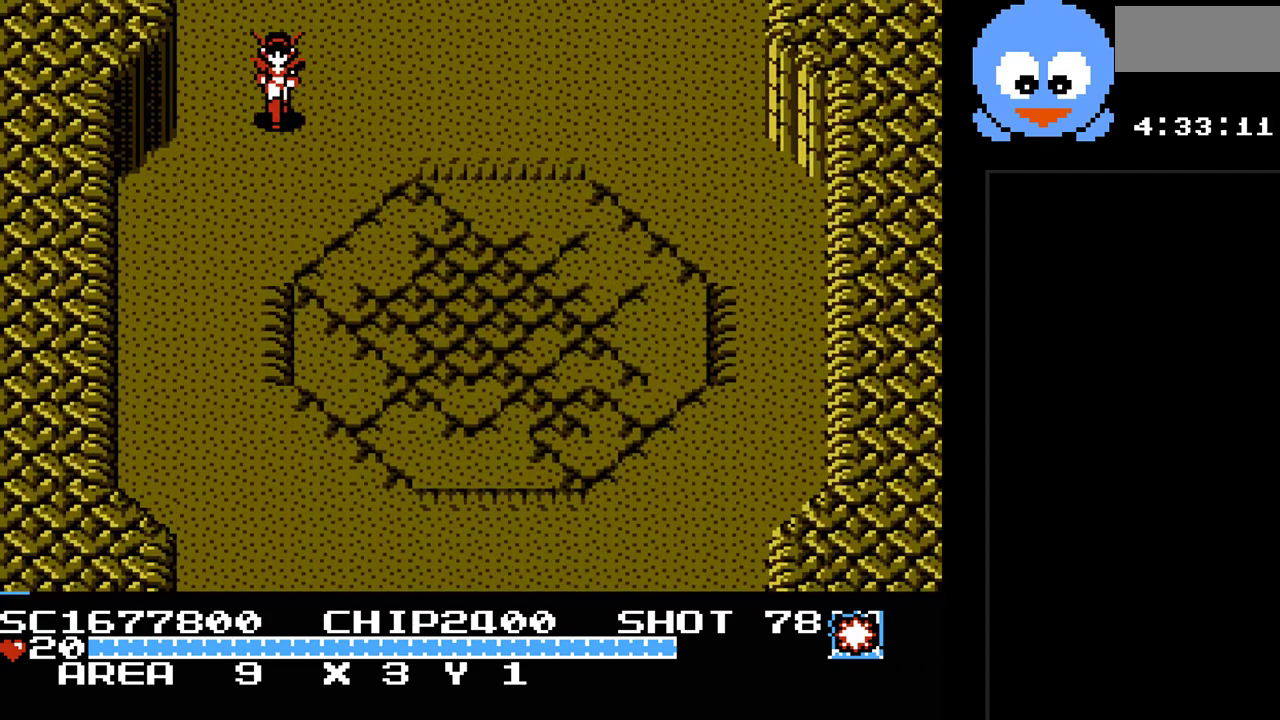
{"buttons": ["DPAD_UP"], "events": [[83, "DPAD_UP", "down"]]}
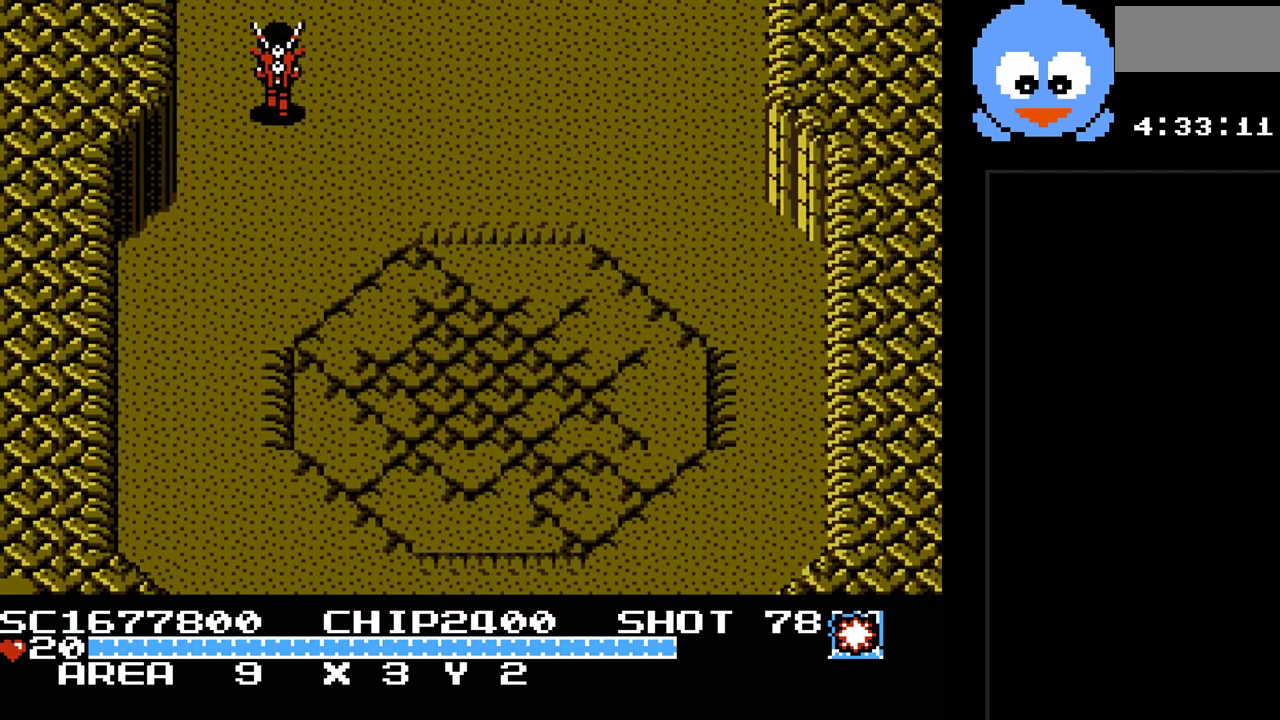
{"buttons": [], "events": [[283, "DPAD_UP", "up"]]}
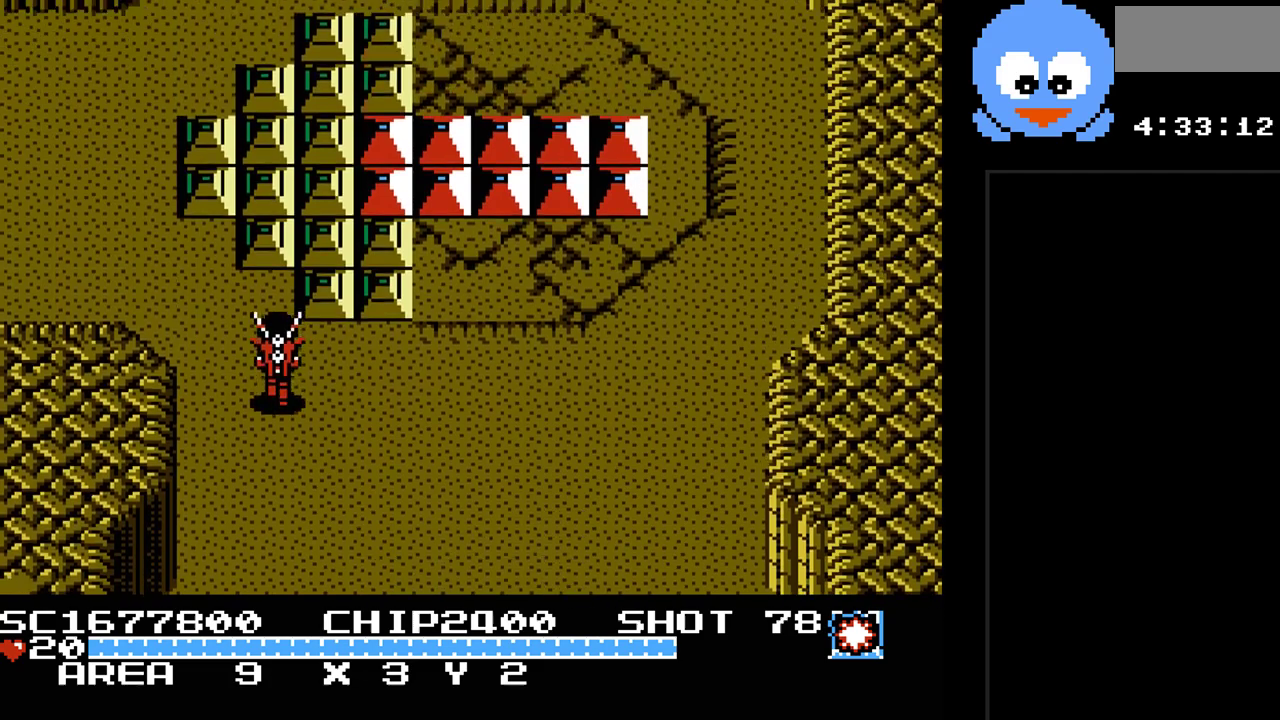
{"buttons": ["DPAD_UP", "DPAD_LEFT"], "events": [[100, "DPAD_LEFT", "down"], [233, "DPAD_UP", "down"]]}
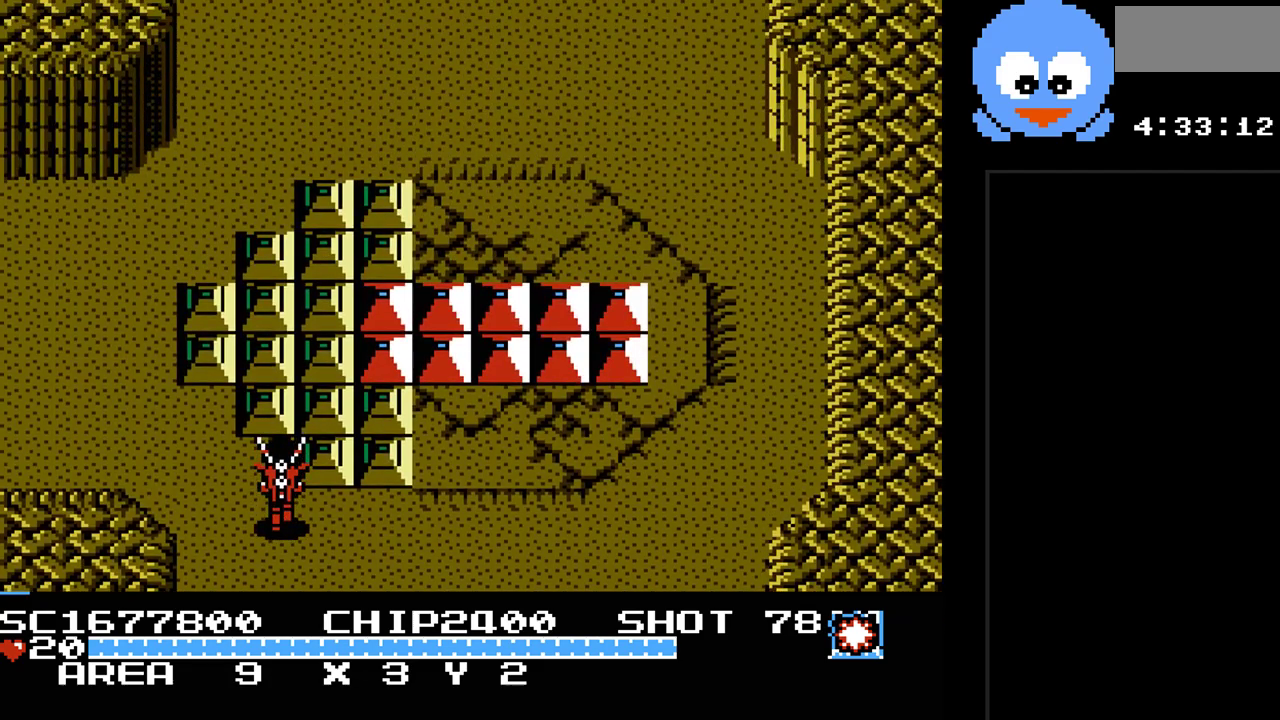
{"buttons": ["DPAD_UP", "DPAD_LEFT"], "events": []}
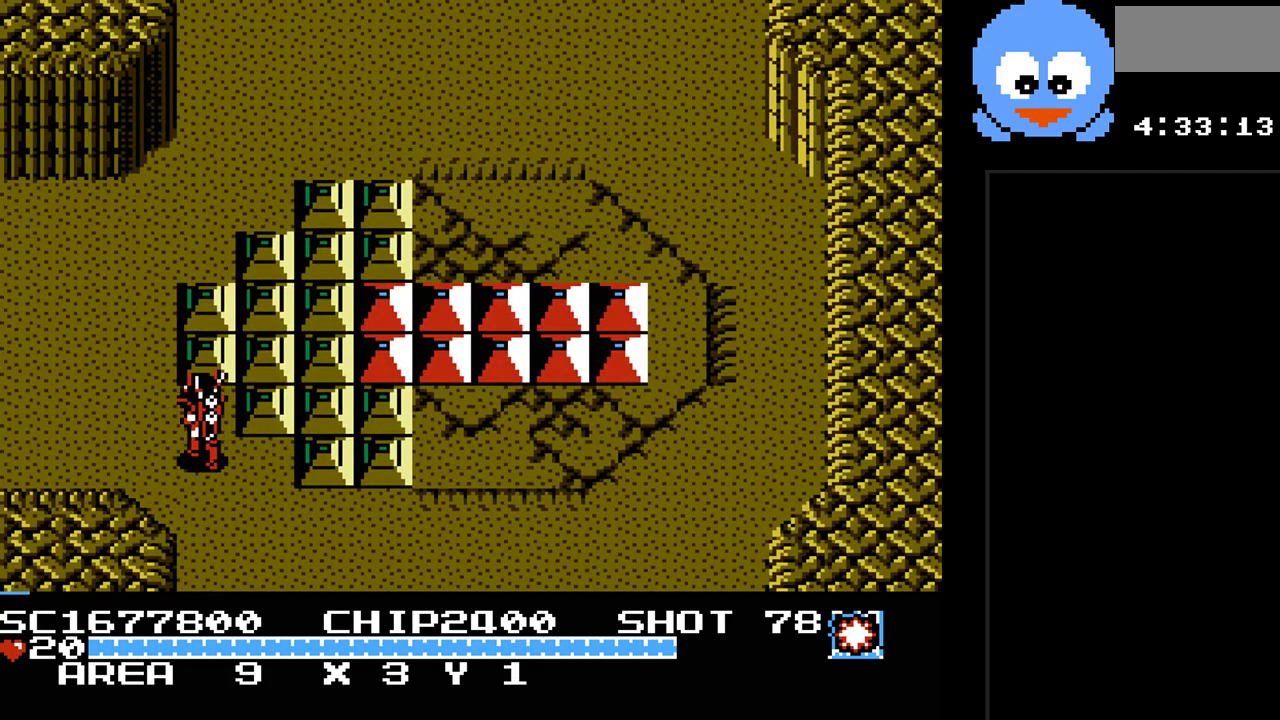
{"buttons": ["DPAD_LEFT"], "events": [[33, "DPAD_UP", "up"]]}